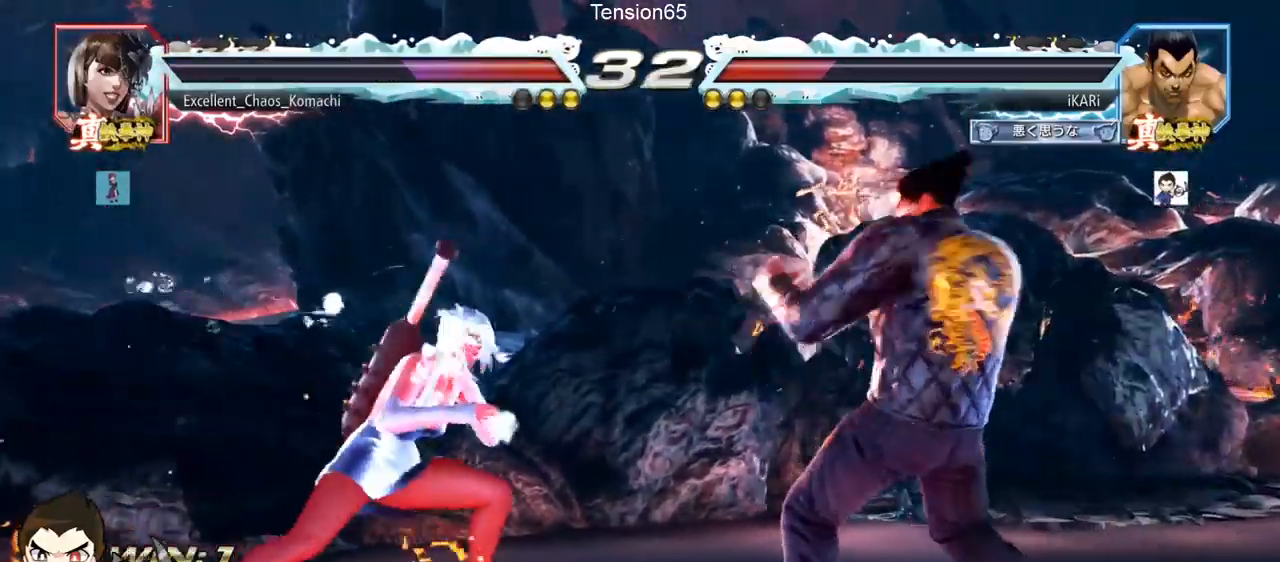
Gameplay with a controller (arcade stick); each line is a JSON object with the inputs held at the frame after it. "events" lists button and stick changes between this image and that frame as [ms after this image, input, new state], when the widget could be followed in between. Not read: L3 R3 other_buttons.
{"buttons": [], "left_stick": "up", "events": [[117, "left_stick", "center"], [301, "left_stick", "right"], [501, "left_stick", "up"]]}
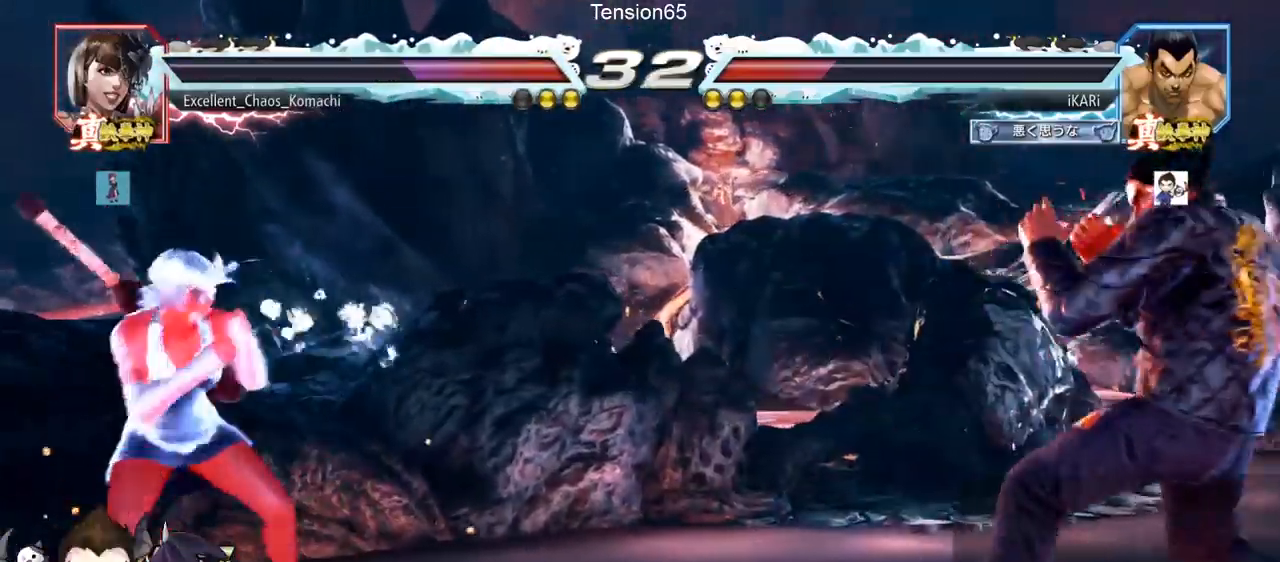
{"buttons": [], "left_stick": "center", "events": [[33, "left_stick", "center"], [117, "left_stick", "right"], [167, "left_stick", "center"], [217, "left_stick", "right"], [300, "left_stick", "center"], [350, "left_stick", "down"], [417, "left_stick", "center"]]}
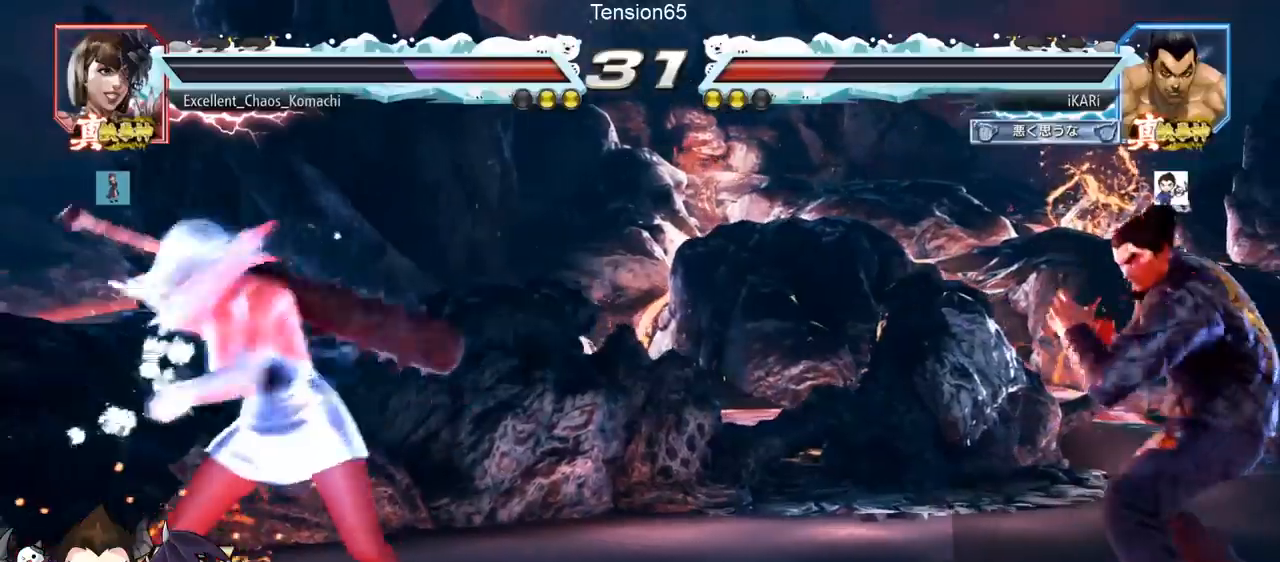
{"buttons": [], "left_stick": "center", "events": [[50, "left_stick", "down"], [134, "left_stick", "center"], [234, "left_stick", "left"], [384, "left_stick", "right"], [484, "left_stick", "center"]]}
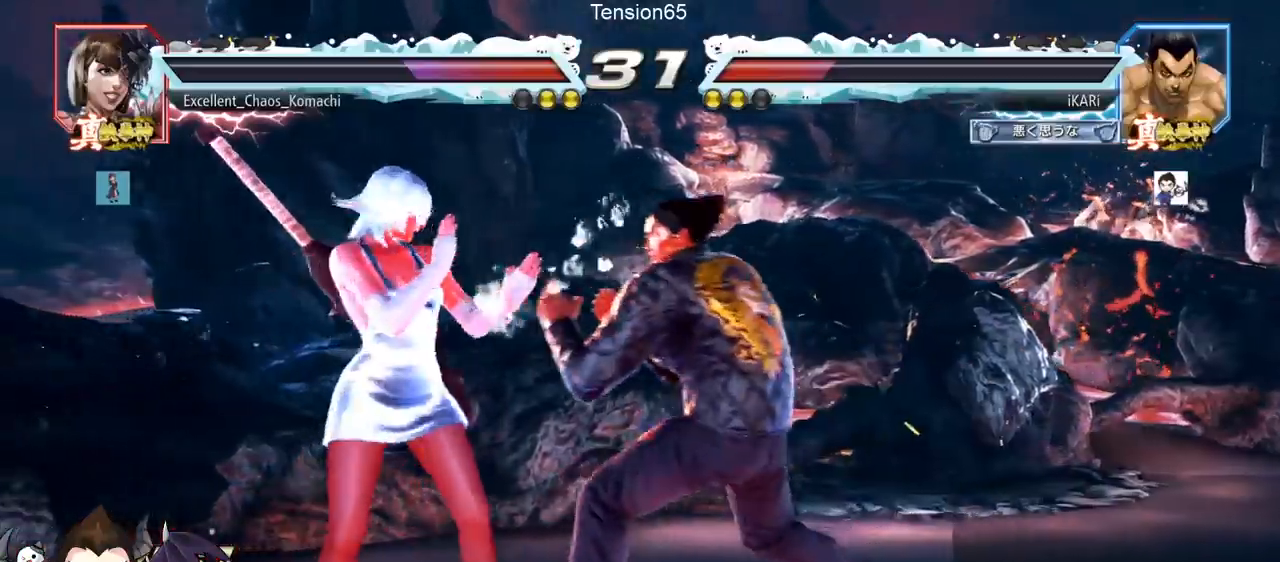
{"buttons": [], "left_stick": "up-left", "events": [[16, "left_stick", "right"], [100, "left_stick", "down-left"], [333, "left_stick", "center"], [434, "left_stick", "up"], [467, "CROSS", "down"], [484, "left_stick", "up-left"], [500, "CROSS", "up"]]}
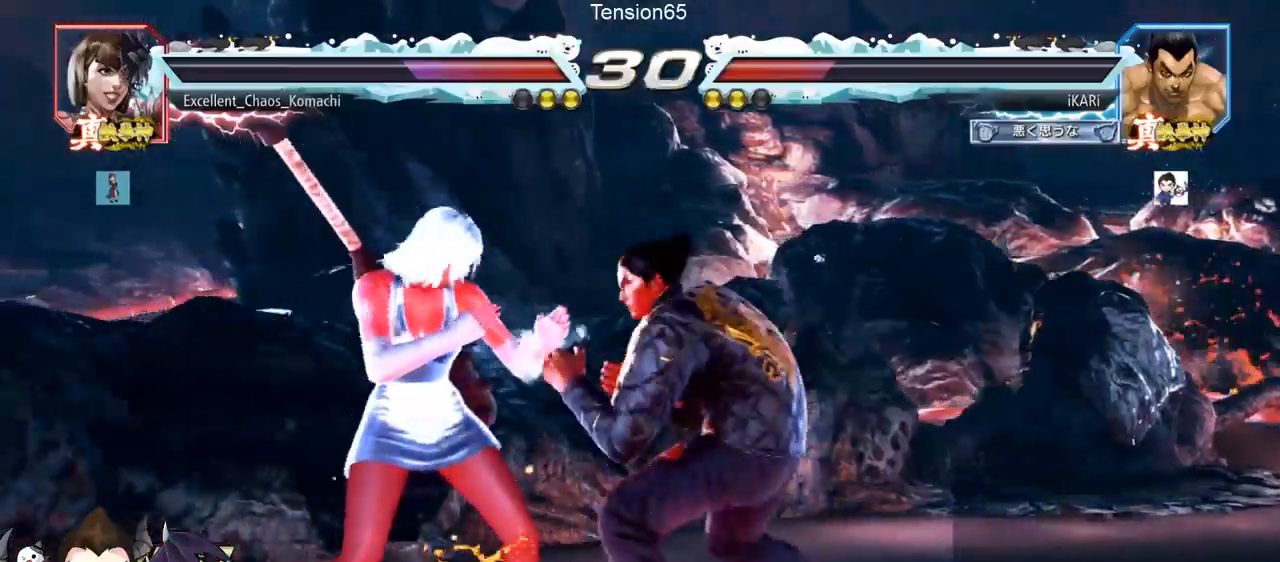
{"buttons": [], "left_stick": "center", "events": [[50, "TRIANGLE", "down"], [67, "left_stick", "left"], [100, "TRIANGLE", "up"], [134, "TRIANGLE", "down"], [134, "left_stick", "center"], [200, "TRIANGLE", "up"]]}
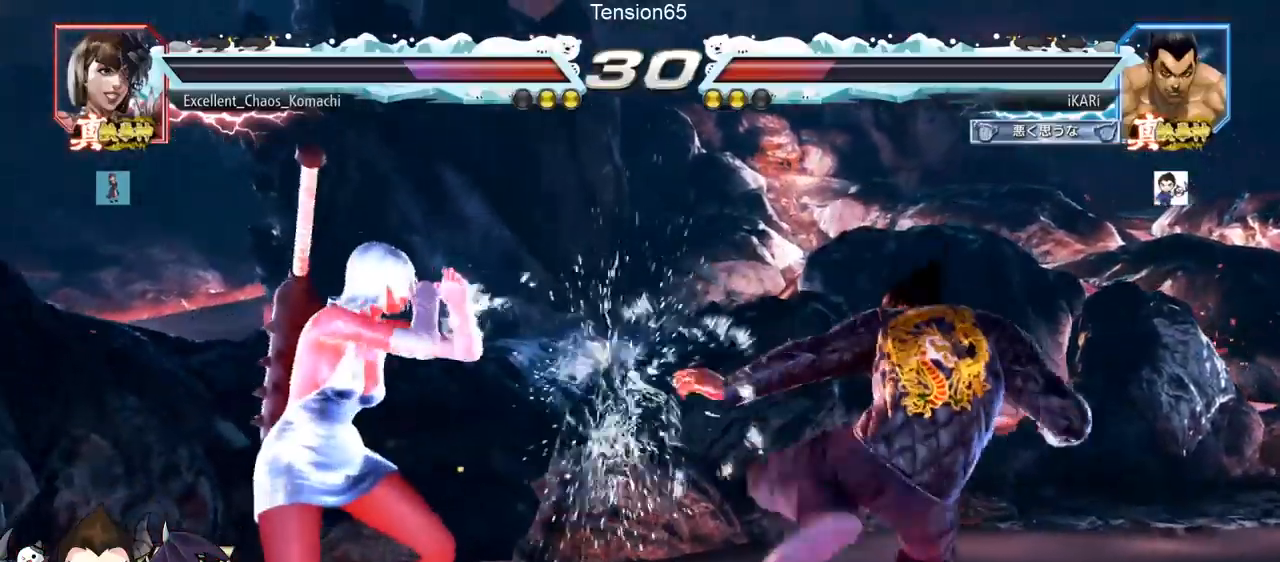
{"buttons": [], "left_stick": "right", "events": [[233, "left_stick", "right"]]}
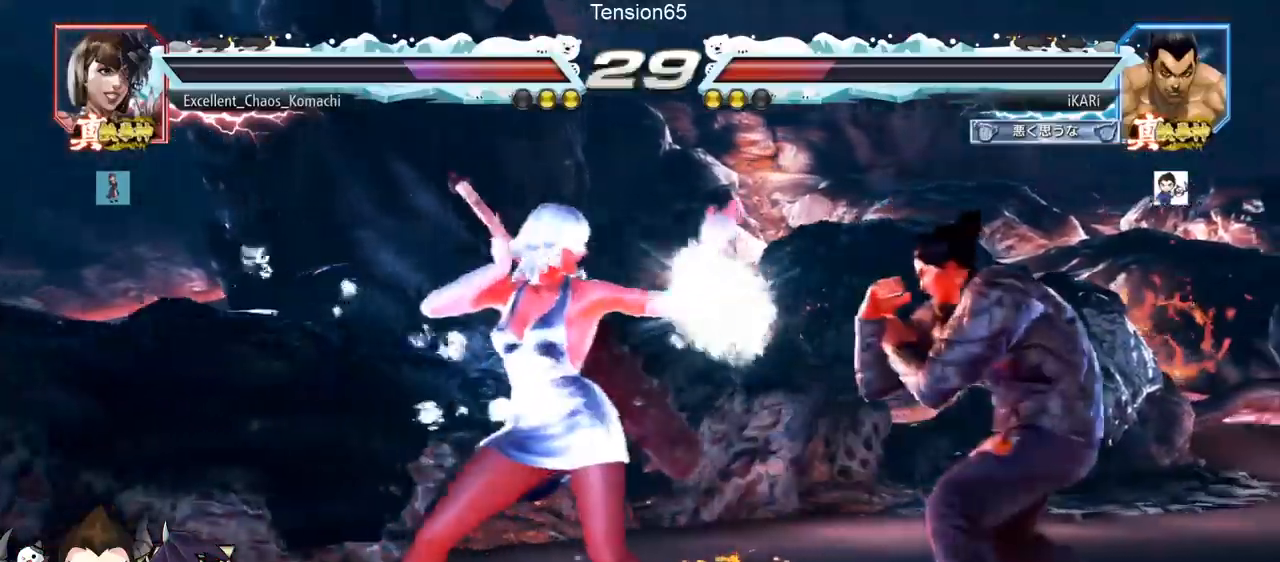
{"buttons": [], "left_stick": "right", "events": [[167, "left_stick", "center"], [334, "left_stick", "right"], [384, "left_stick", "center"], [434, "left_stick", "right"]]}
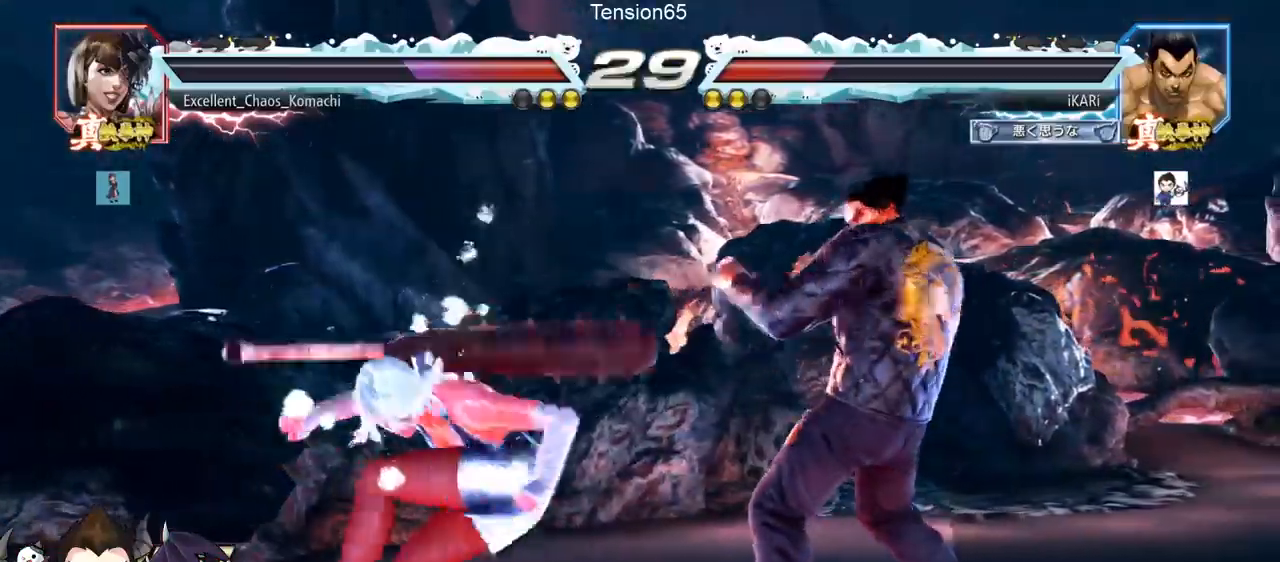
{"buttons": [], "left_stick": "right", "events": []}
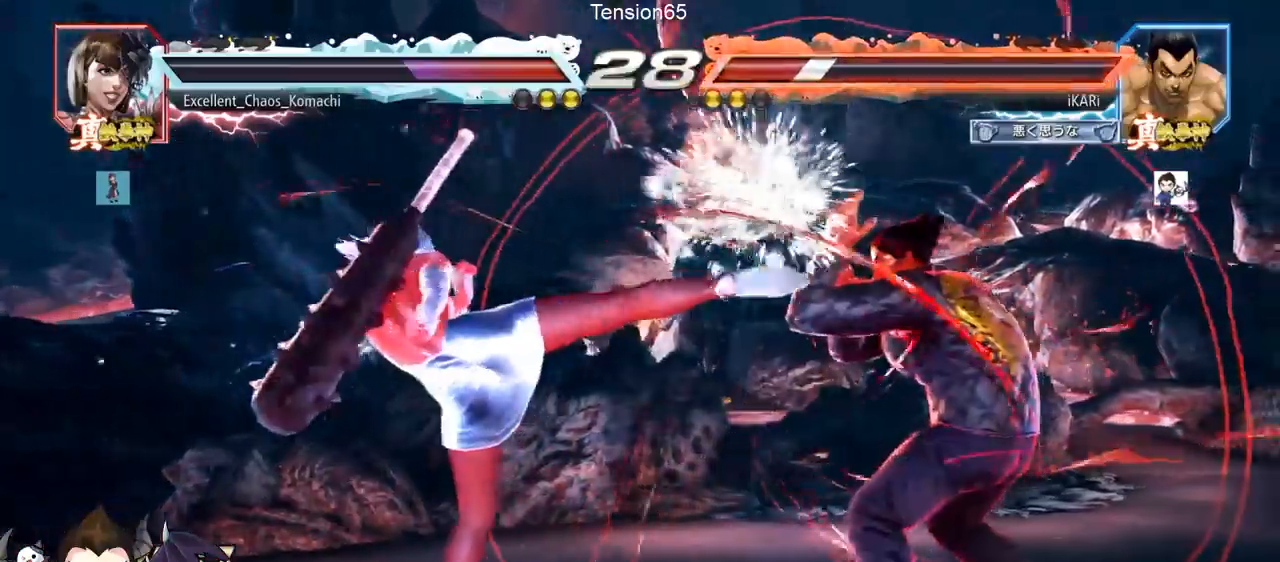
{"buttons": ["CIRCLE", "SQUARE"], "left_stick": "up", "events": [[100, "left_stick", "center"], [234, "left_stick", "down"], [284, "CIRCLE", "down"], [284, "SQUARE", "down"], [301, "left_stick", "center"], [417, "left_stick", "up"]]}
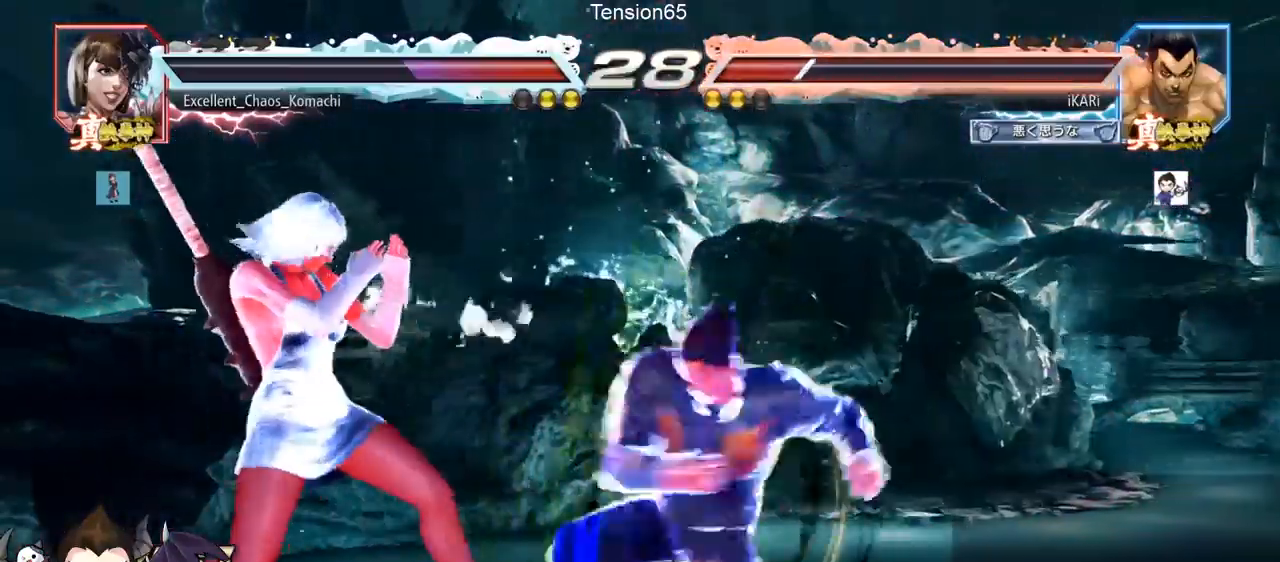
{"buttons": [], "left_stick": "center", "events": [[267, "left_stick", "up-left"], [383, "left_stick", "center"], [484, "CIRCLE", "up"], [500, "SQUARE", "up"]]}
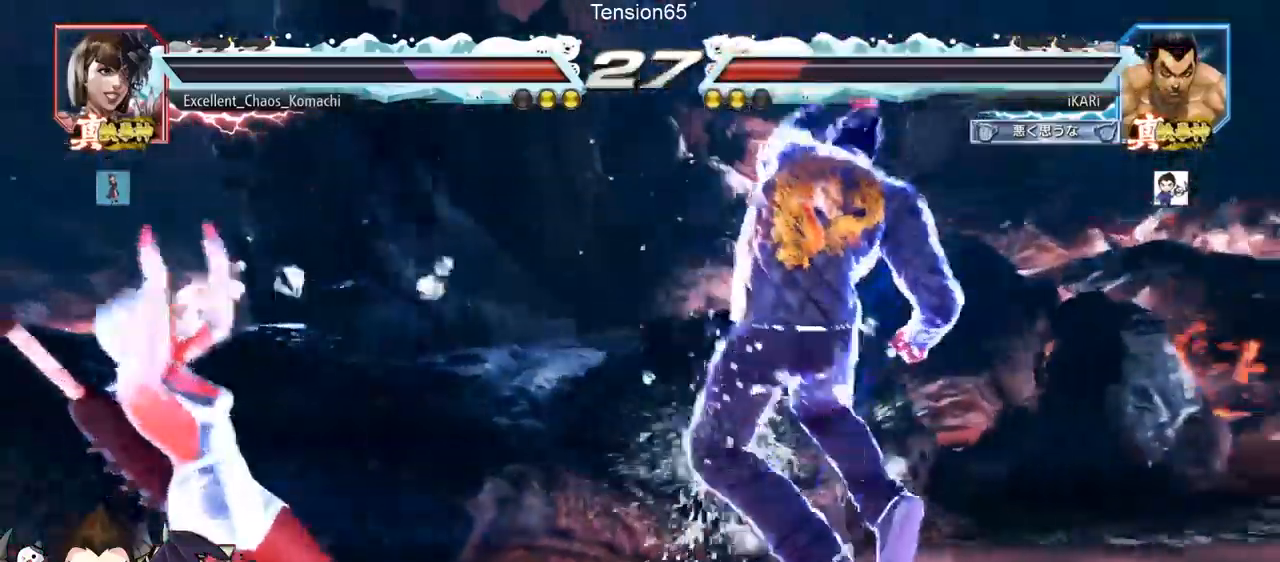
{"buttons": [], "left_stick": "right", "events": [[250, "left_stick", "right"], [301, "left_stick", "center"], [484, "left_stick", "right"]]}
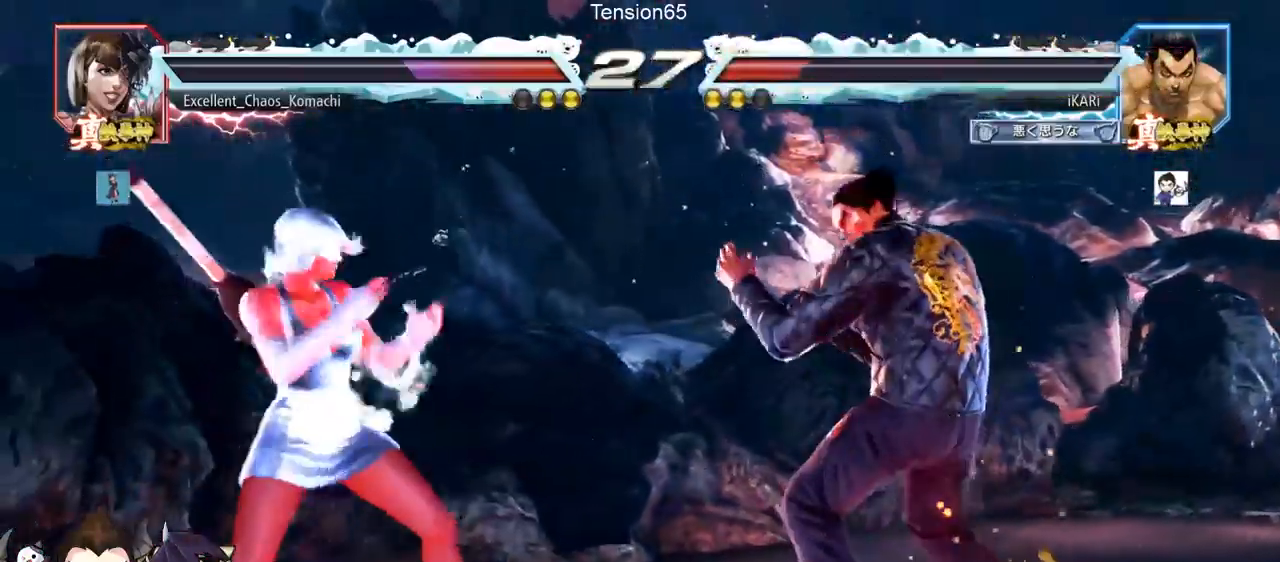
{"buttons": [], "left_stick": "down-left", "events": [[33, "CROSS", "down"], [50, "CROSS", "up"], [233, "left_stick", "down-left"], [333, "CIRCLE", "down"], [400, "CIRCLE", "up"], [417, "SQUARE", "down"], [484, "SQUARE", "up"]]}
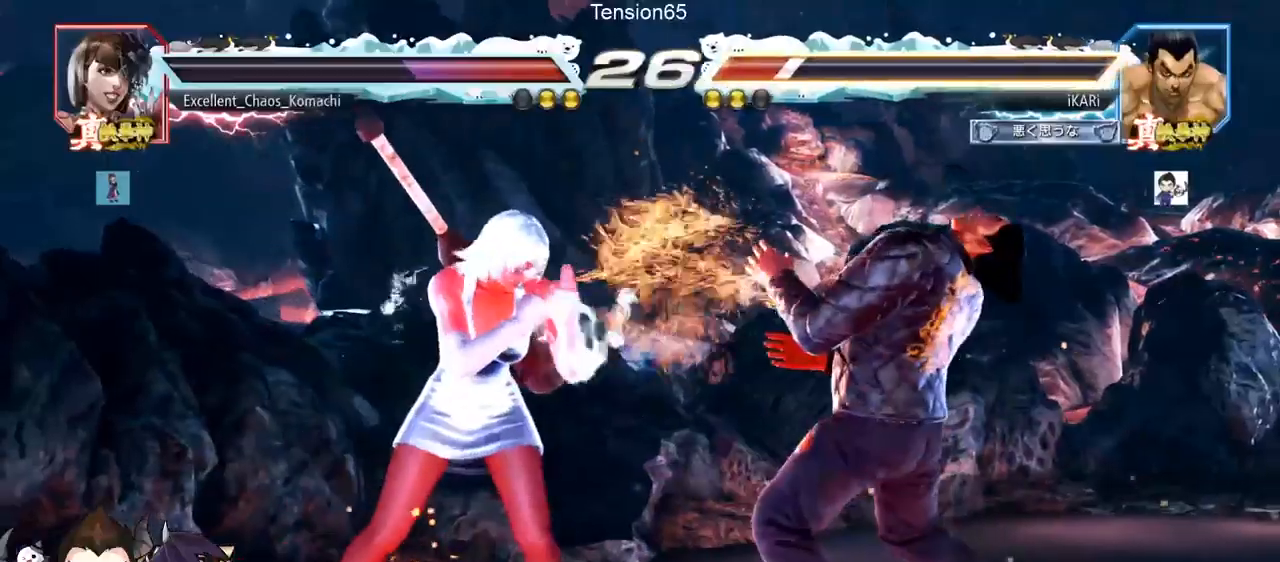
{"buttons": [], "left_stick": "right", "events": [[17, "SQUARE", "down"], [84, "SQUARE", "up"], [150, "left_stick", "right"]]}
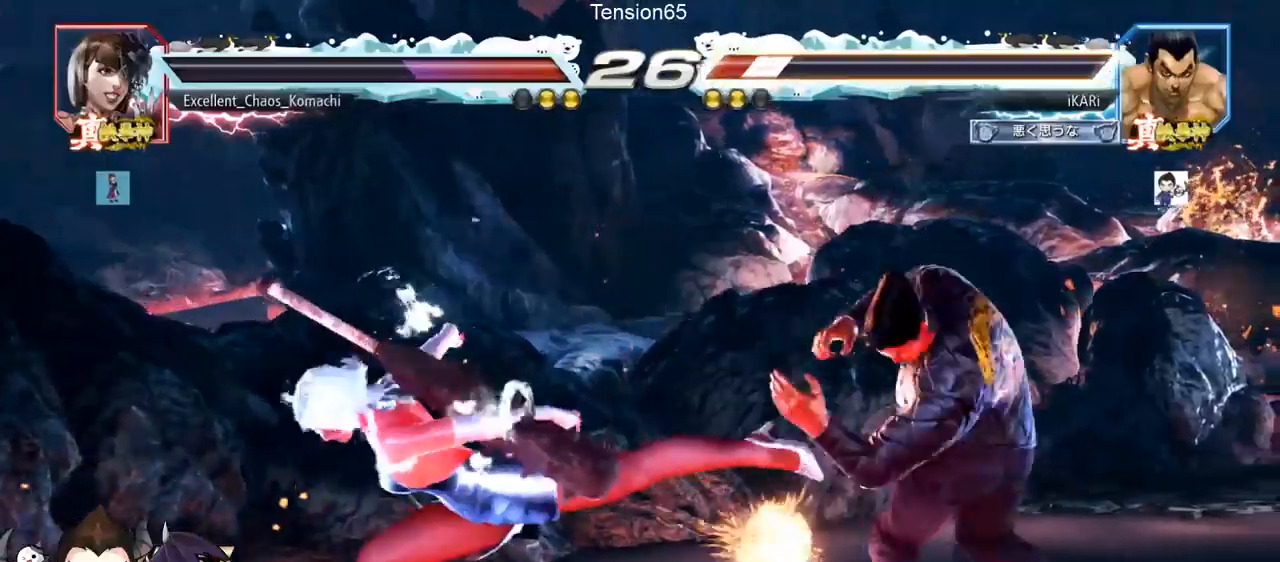
{"buttons": ["SQUARE"], "left_stick": "right", "events": [[417, "SQUARE", "down"]]}
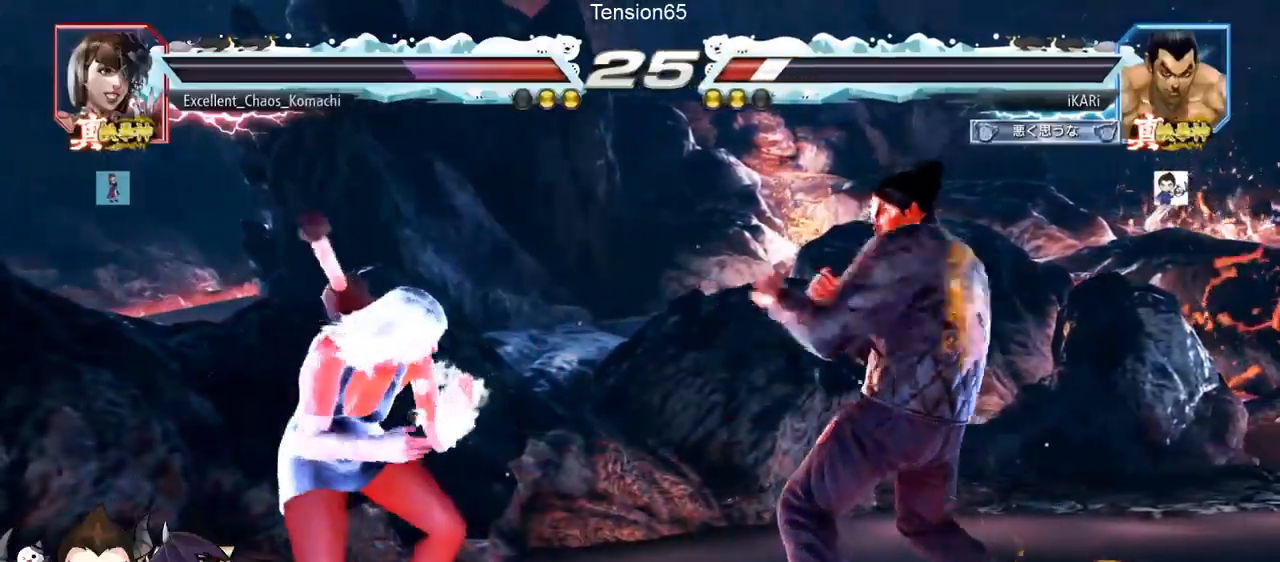
{"buttons": [], "left_stick": "center", "events": [[17, "SQUARE", "up"], [234, "left_stick", "center"]]}
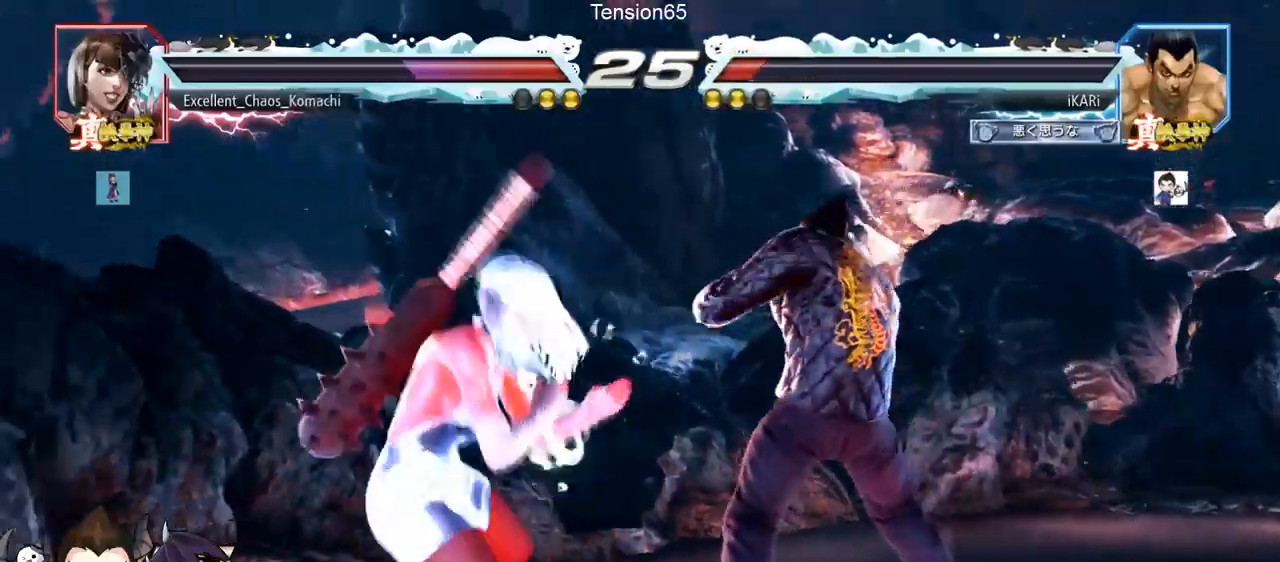
{"buttons": [], "left_stick": "right", "events": [[33, "left_stick", "right"]]}
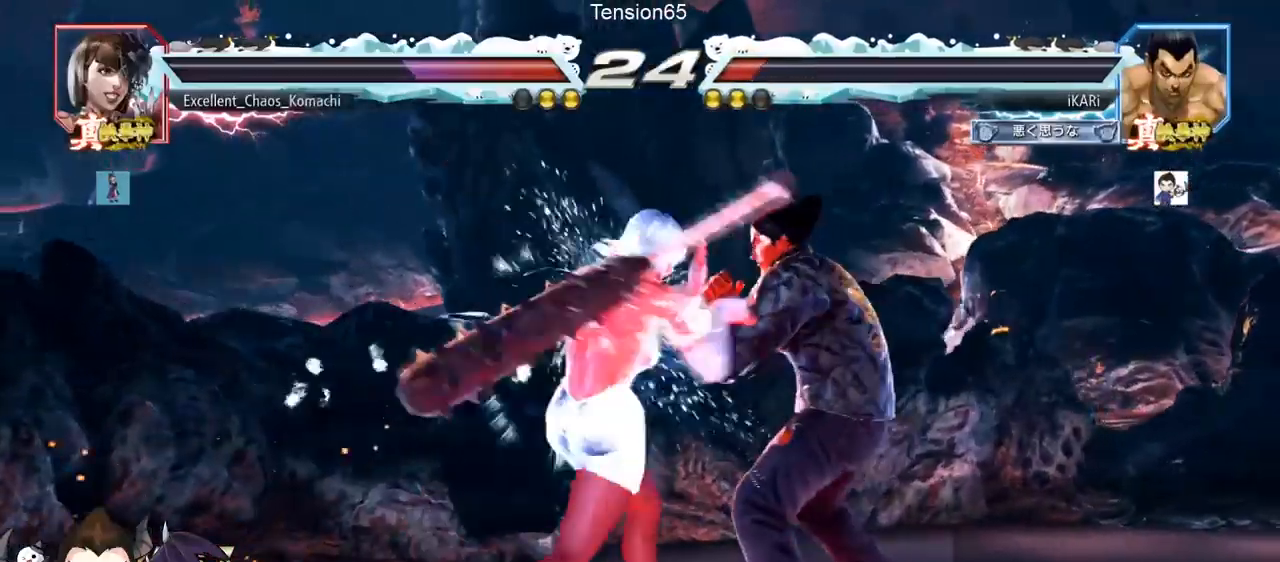
{"buttons": [], "left_stick": "right", "events": []}
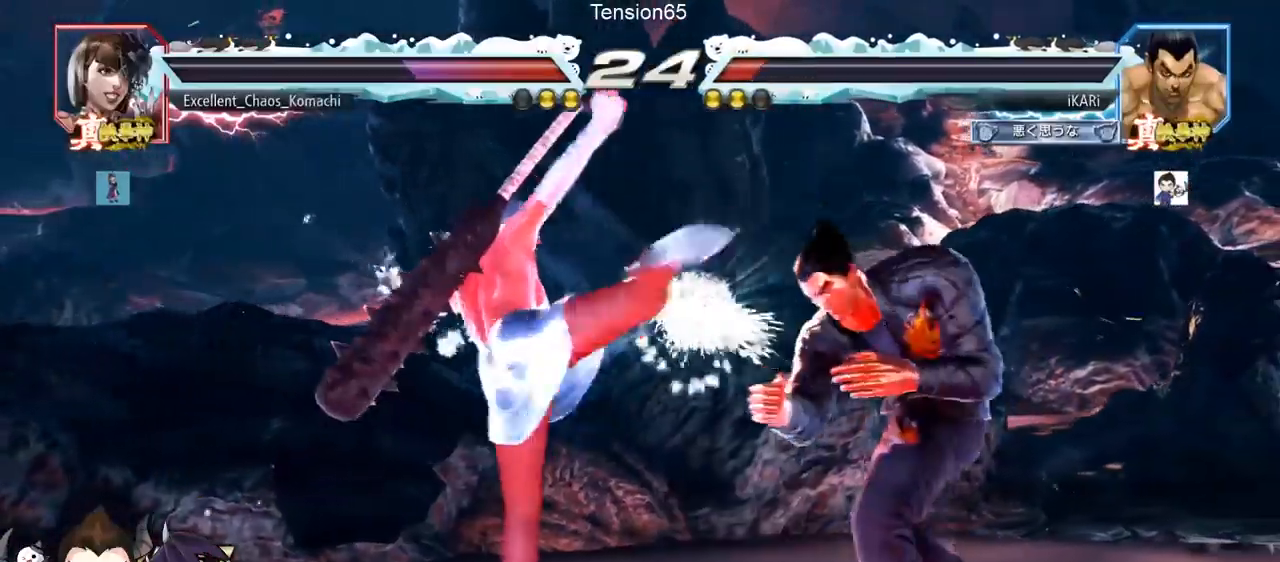
{"buttons": [], "left_stick": "center", "events": [[150, "SQUARE", "down"], [167, "SQUARE", "up"], [350, "SQUARE", "down"], [400, "SQUARE", "up"], [501, "left_stick", "center"]]}
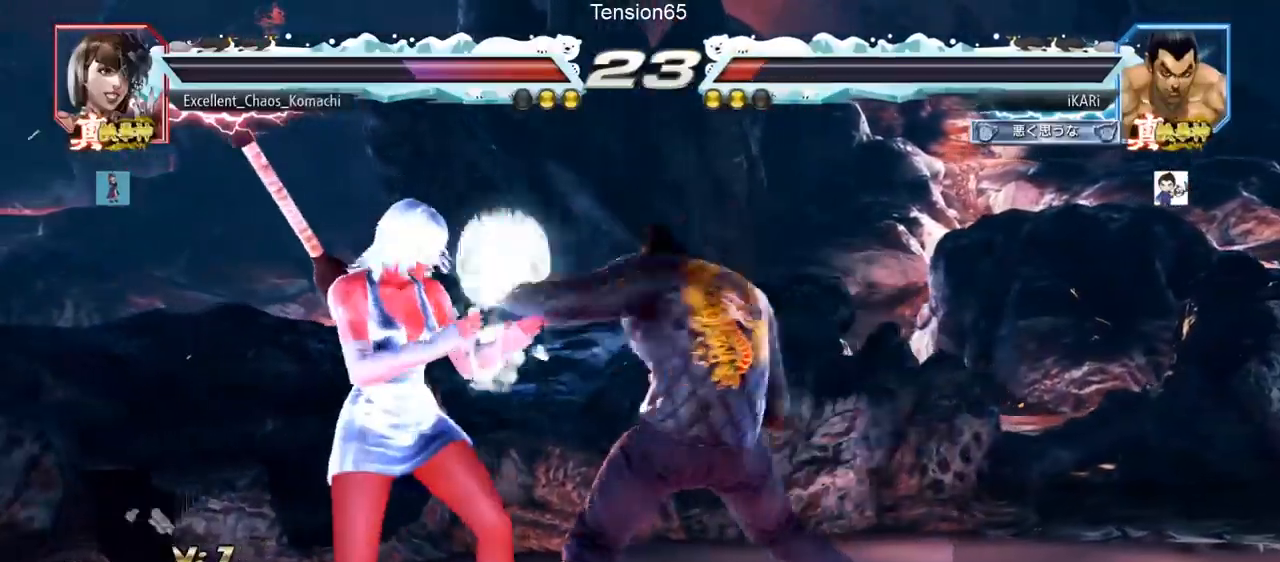
{"buttons": [], "left_stick": "right", "events": [[317, "left_stick", "right"], [367, "left_stick", "center"], [450, "left_stick", "right"]]}
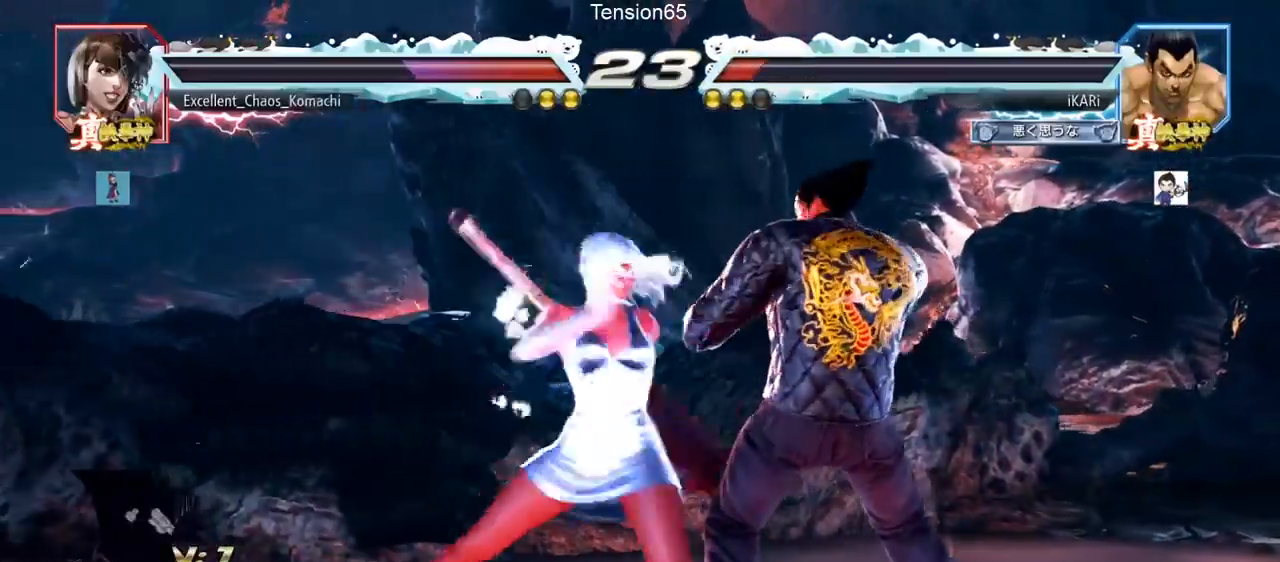
{"buttons": [], "left_stick": "center", "events": [[334, "left_stick", "center"], [384, "left_stick", "right"], [451, "left_stick", "center"]]}
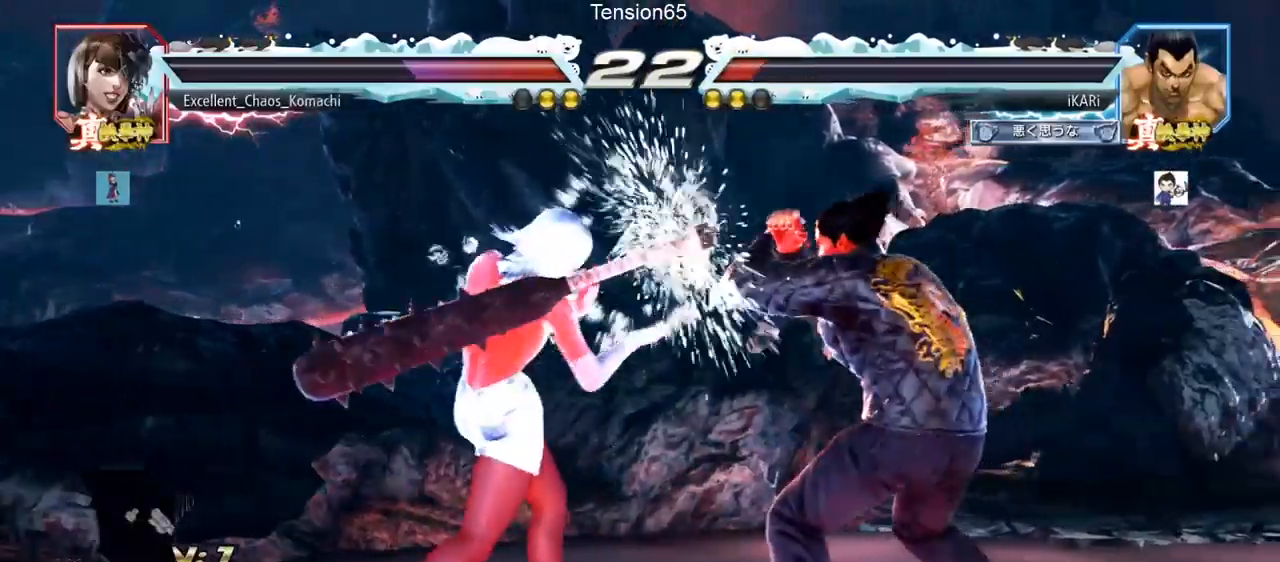
{"buttons": [], "left_stick": "center", "events": [[83, "left_stick", "right"], [333, "left_stick", "down"], [433, "left_stick", "right"], [500, "left_stick", "center"]]}
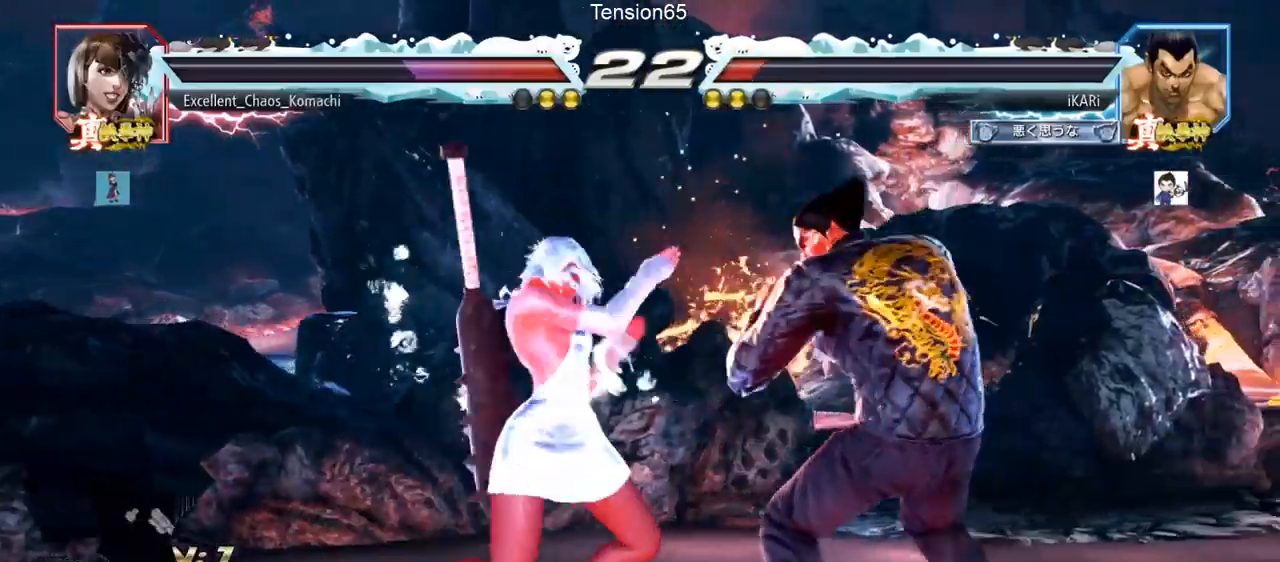
{"buttons": [], "left_stick": "center", "events": [[33, "left_stick", "right"], [317, "left_stick", "center"], [367, "left_stick", "left"], [434, "left_stick", "down"], [451, "TRIANGLE", "down"], [484, "TRIANGLE", "up"], [484, "left_stick", "center"]]}
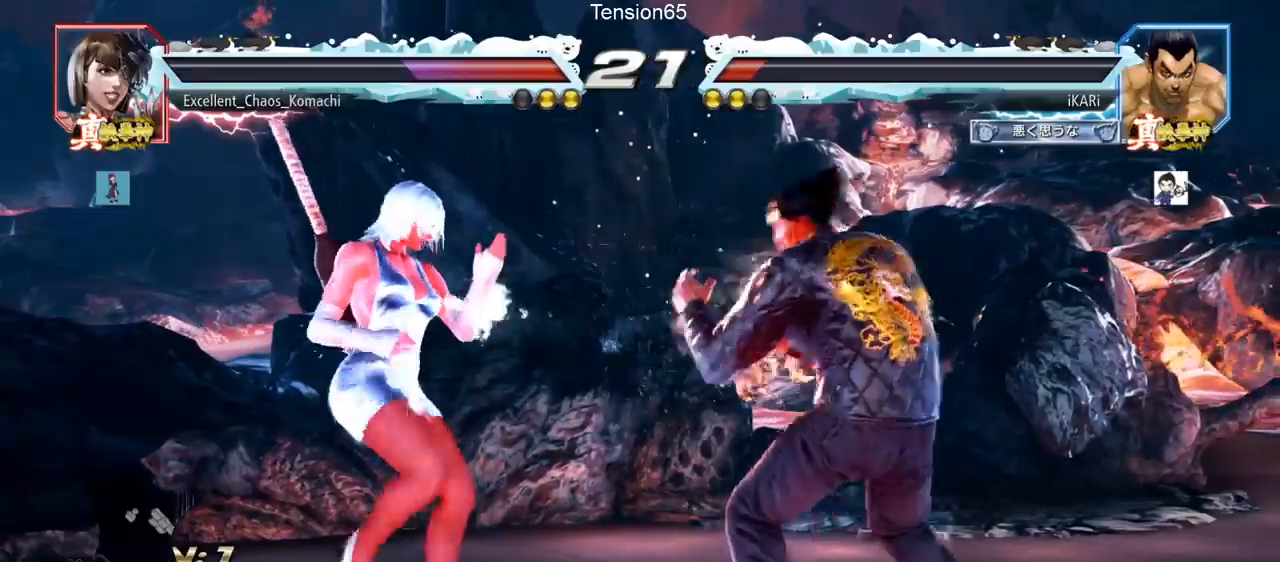
{"buttons": [], "left_stick": "center", "events": []}
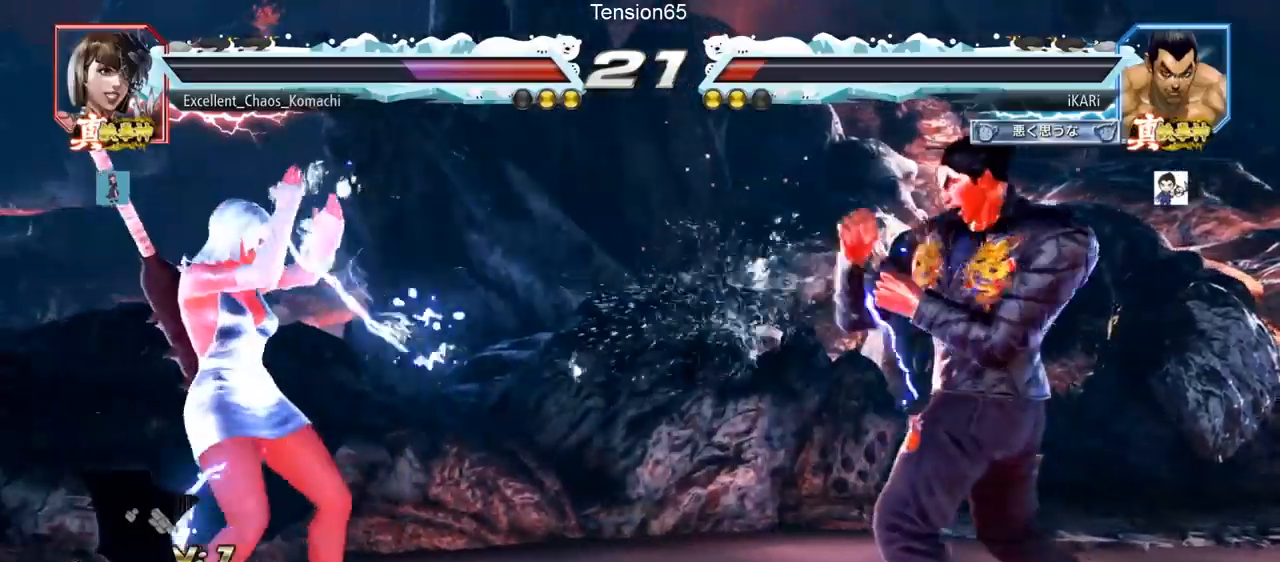
{"buttons": ["SQUARE"], "left_stick": "down-left", "events": [[167, "left_stick", "down-left"], [367, "CIRCLE", "down"], [434, "CIRCLE", "up"], [501, "SQUARE", "down"]]}
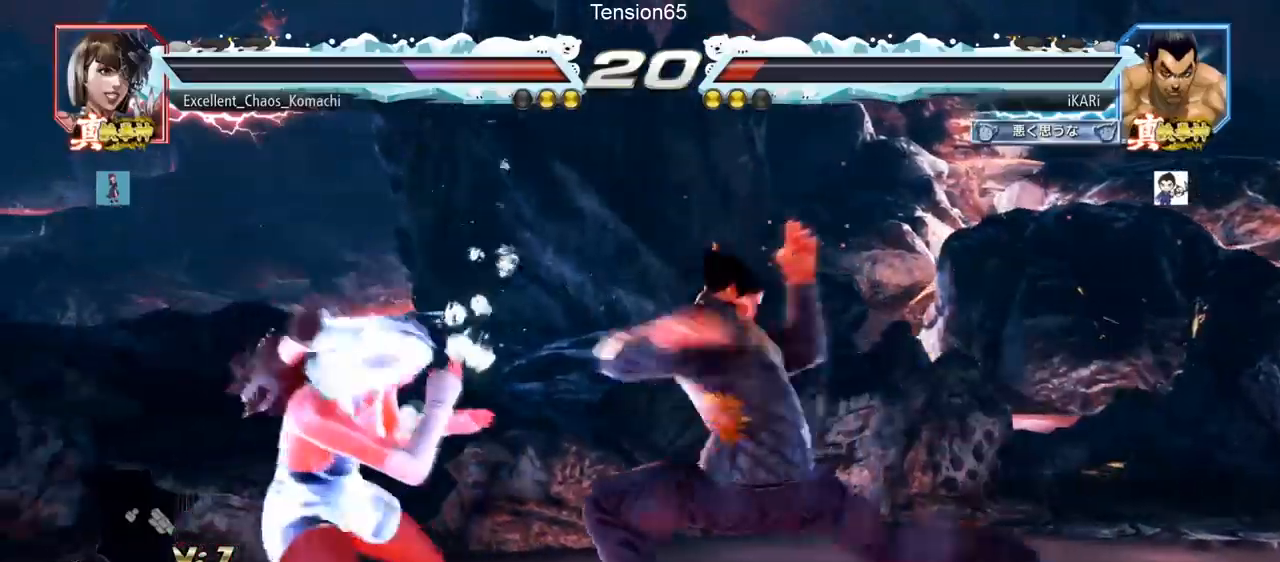
{"buttons": [], "left_stick": "center", "events": [[33, "SQUARE", "up"], [83, "SQUARE", "down"], [133, "SQUARE", "up"], [183, "SQUARE", "down"], [250, "SQUARE", "up"], [333, "TRIANGLE", "down"], [383, "TRIANGLE", "up"], [433, "TRIANGLE", "down"], [467, "TRIANGLE", "up"], [483, "left_stick", "center"]]}
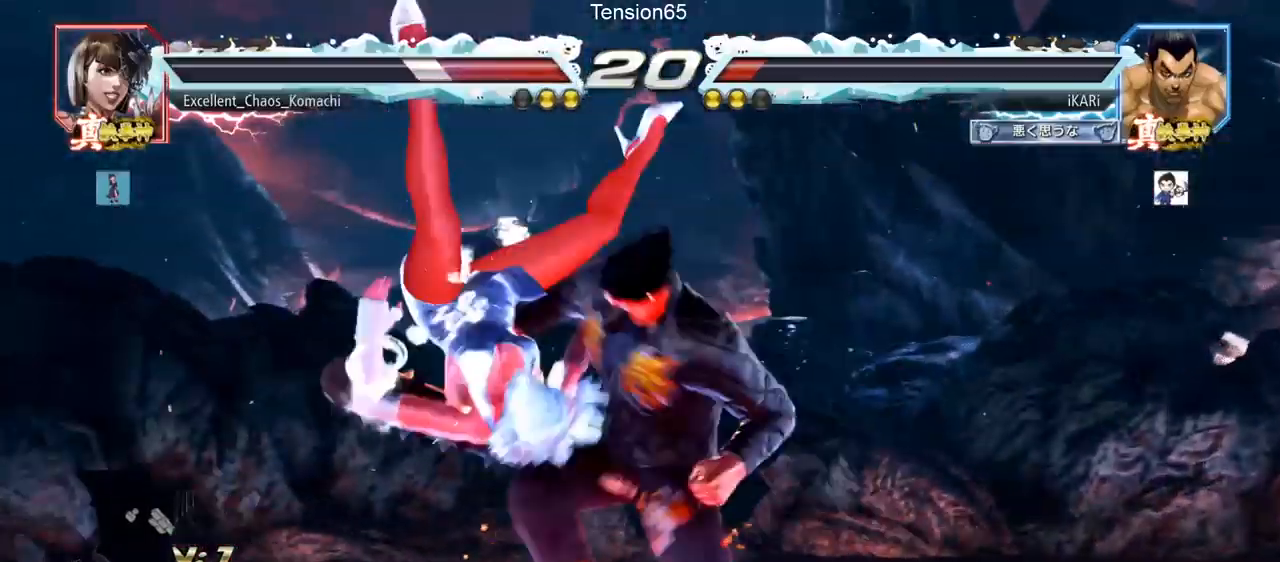
{"buttons": [], "left_stick": "center", "events": [[17, "TRIANGLE", "down"], [67, "TRIANGLE", "up"], [150, "TRIANGLE", "down"], [250, "TRIANGLE", "up"]]}
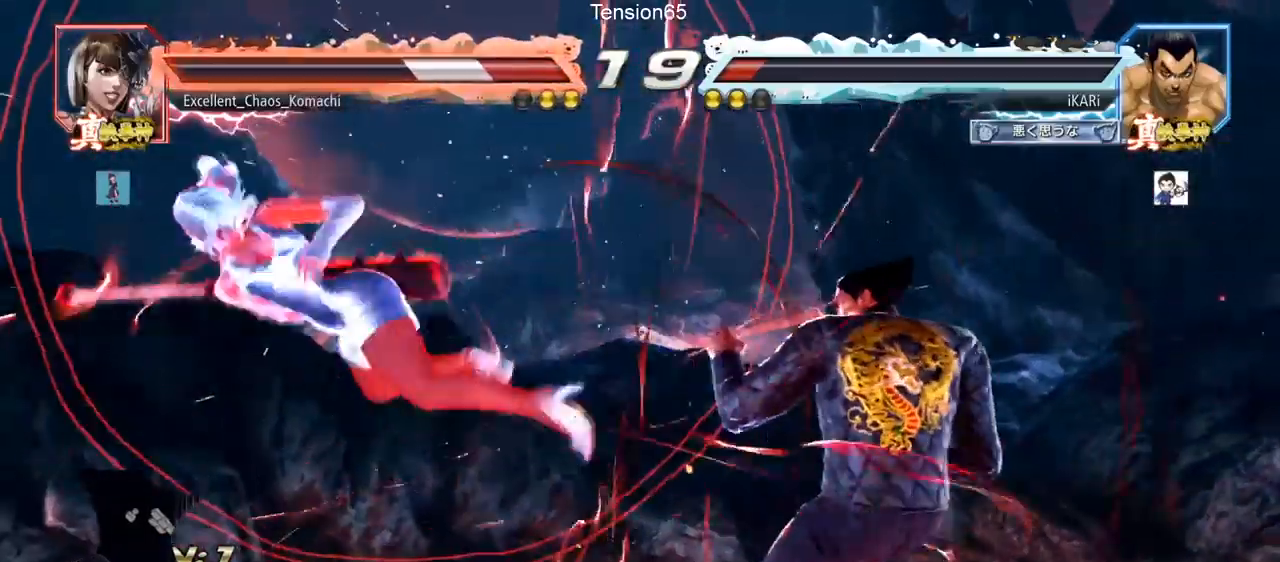
{"buttons": [], "left_stick": "left", "events": [[100, "left_stick", "left"], [183, "left_stick", "down"], [300, "left_stick", "left"], [383, "left_stick", "down"], [500, "left_stick", "left"]]}
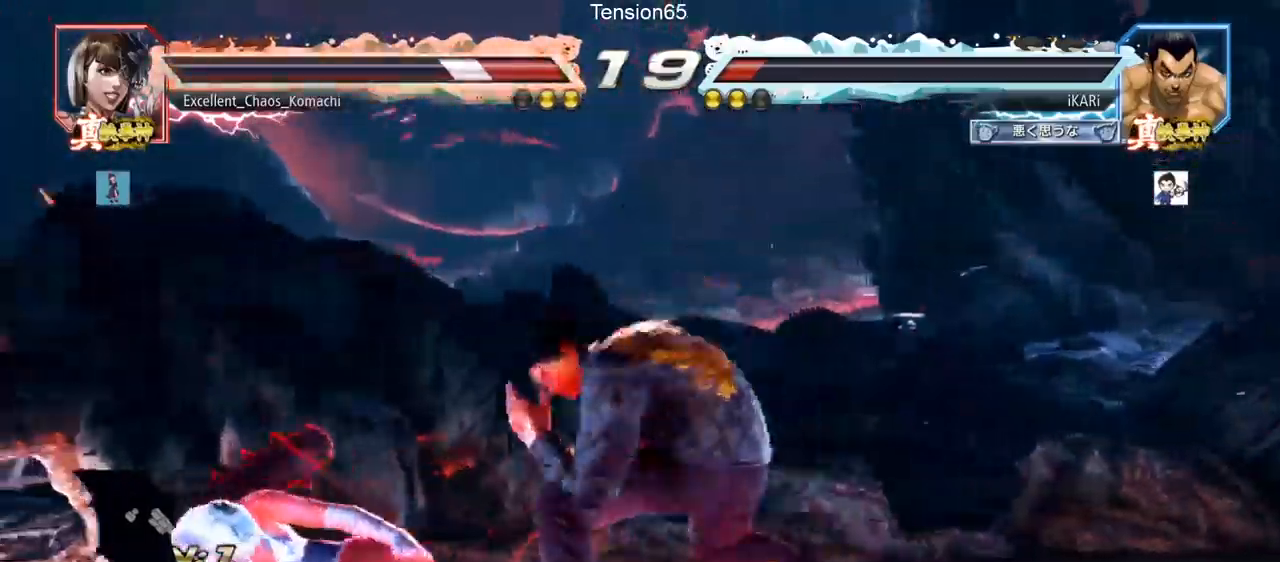
{"buttons": ["SQUARE"], "left_stick": "down-left", "events": [[50, "left_stick", "center"], [267, "left_stick", "down-left"], [300, "CIRCLE", "down"], [334, "CIRCLE", "up"], [367, "SQUARE", "down"], [417, "SQUARE", "up"], [451, "SQUARE", "down"]]}
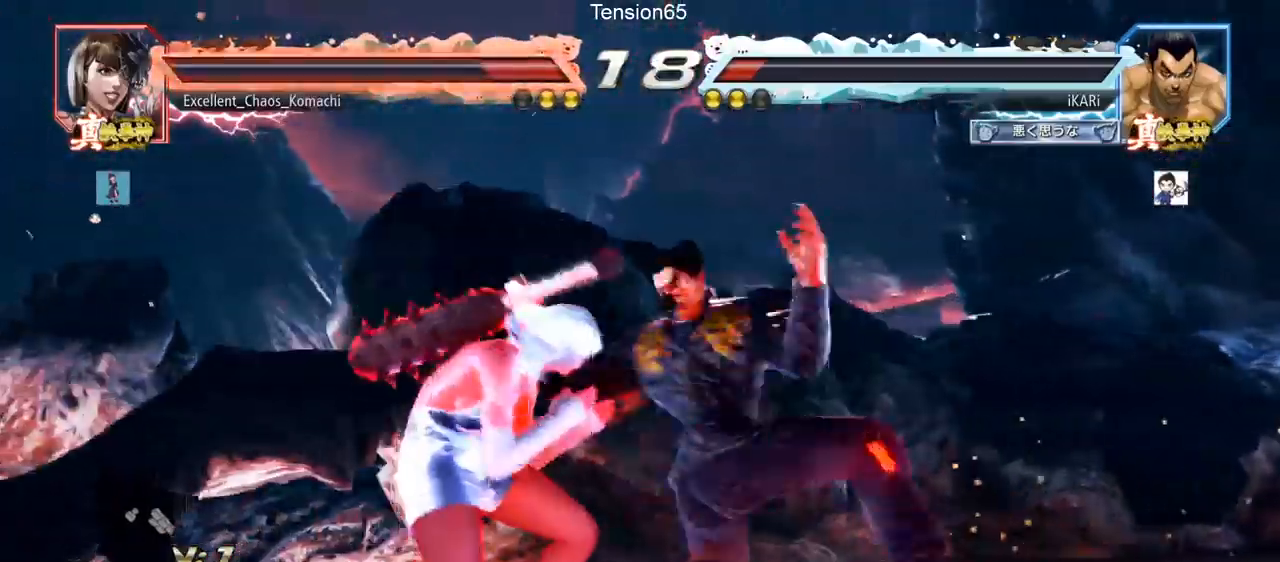
{"buttons": [], "left_stick": "right", "events": [[16, "SQUARE", "up"], [50, "SQUARE", "down"], [116, "SQUARE", "up"], [166, "SQUARE", "down"], [250, "SQUARE", "up"], [300, "left_stick", "center"], [383, "left_stick", "right"]]}
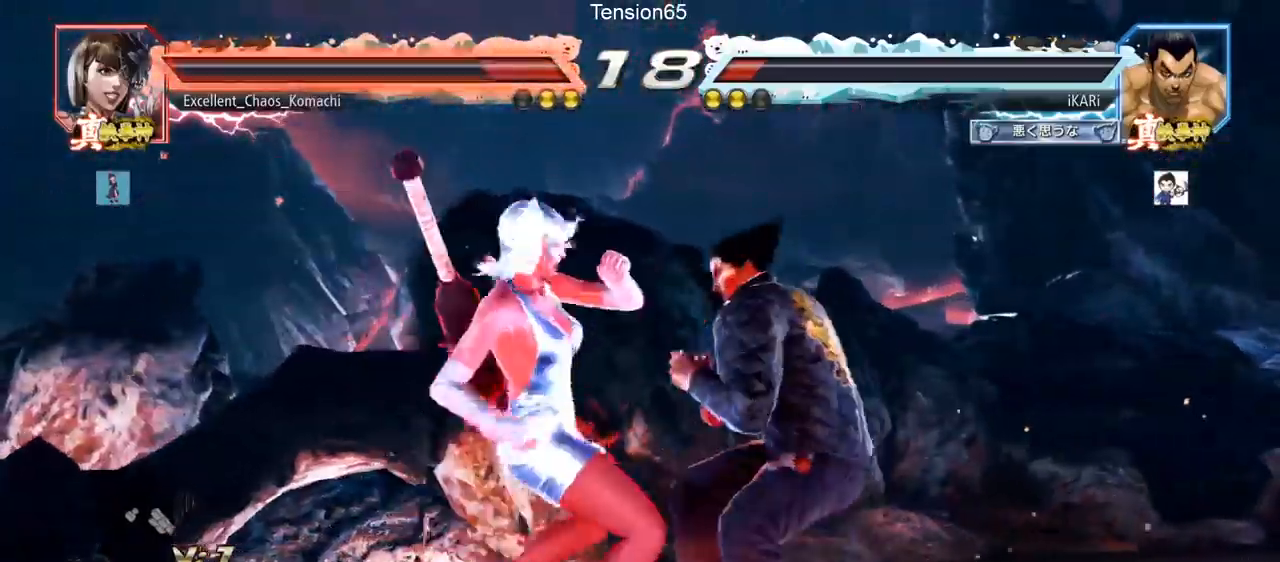
{"buttons": [], "left_stick": "center", "events": [[417, "left_stick", "center"]]}